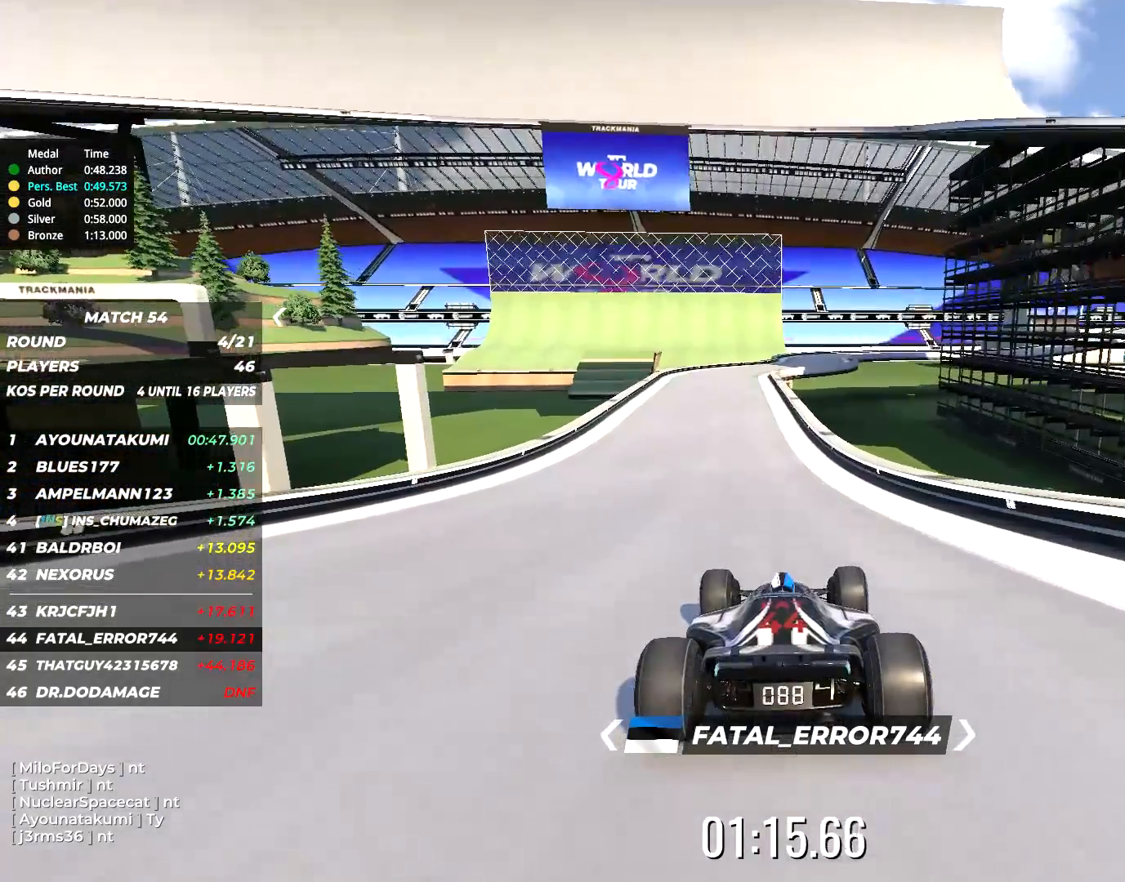
Gameplay with keyboard; each line is a JSON object with the keys held at the frame after it. "events" lists presses ("down") and releases ("up") of "down", "left", "right" and "up" between this image and that frame as [ms after this image, input, new state], when the widget could be followed in between. No other keys are recorded. Mouse input is not recorded.
{"keys": ["up"], "events": [[200, "up", "down"]]}
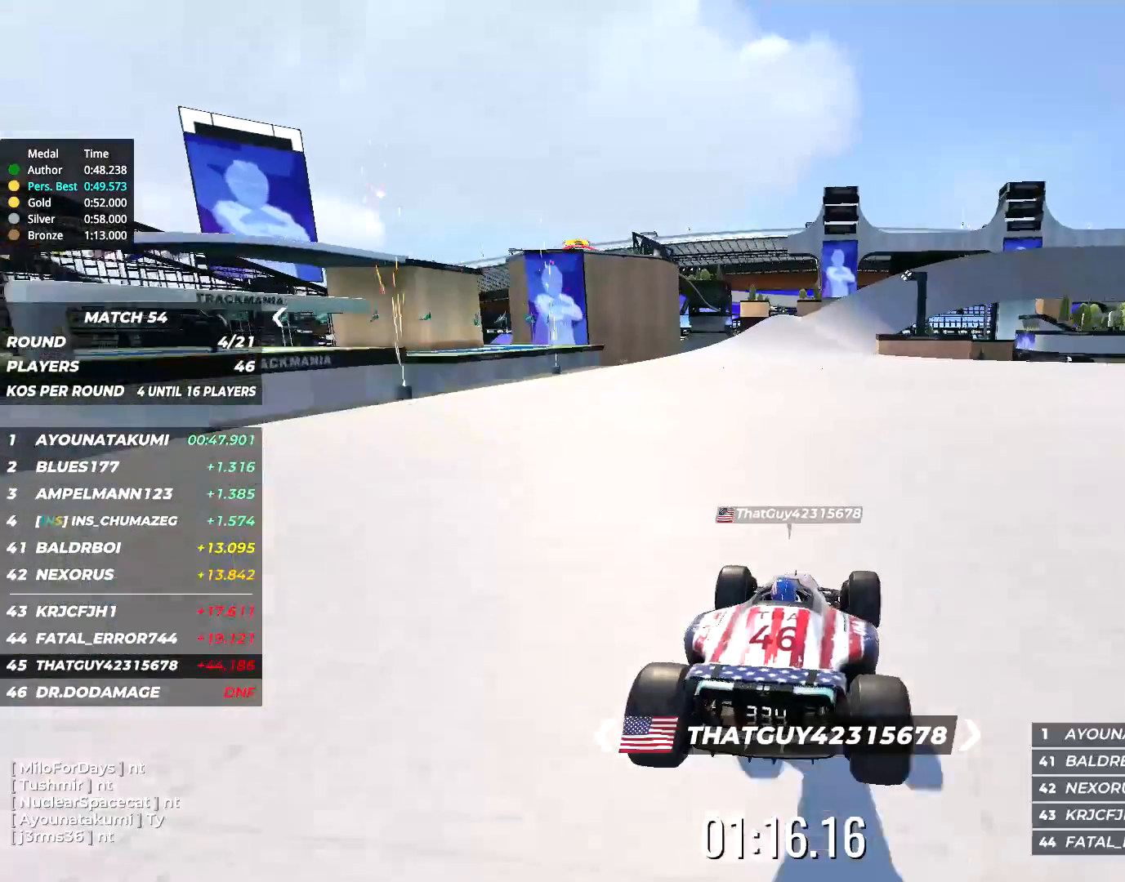
{"keys": ["up"], "events": []}
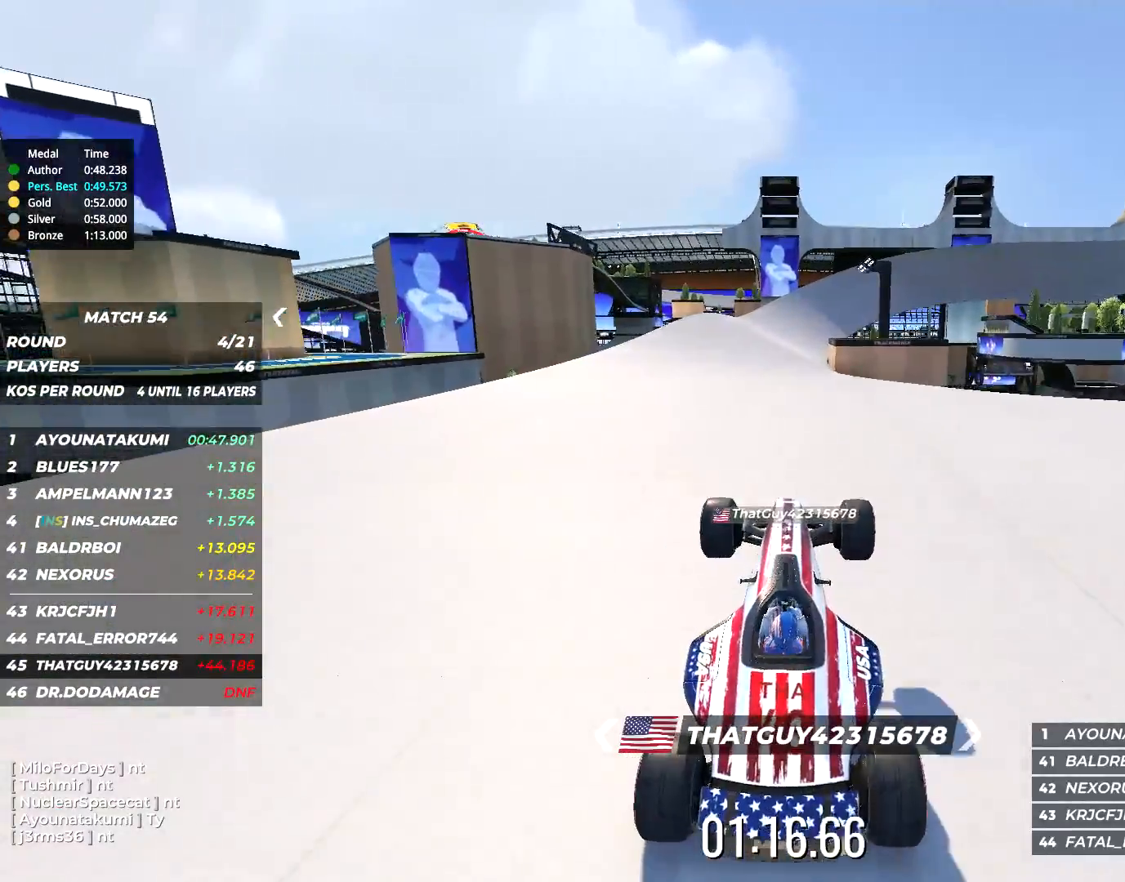
{"keys": ["left", "up"], "events": [[400, "left", "down"]]}
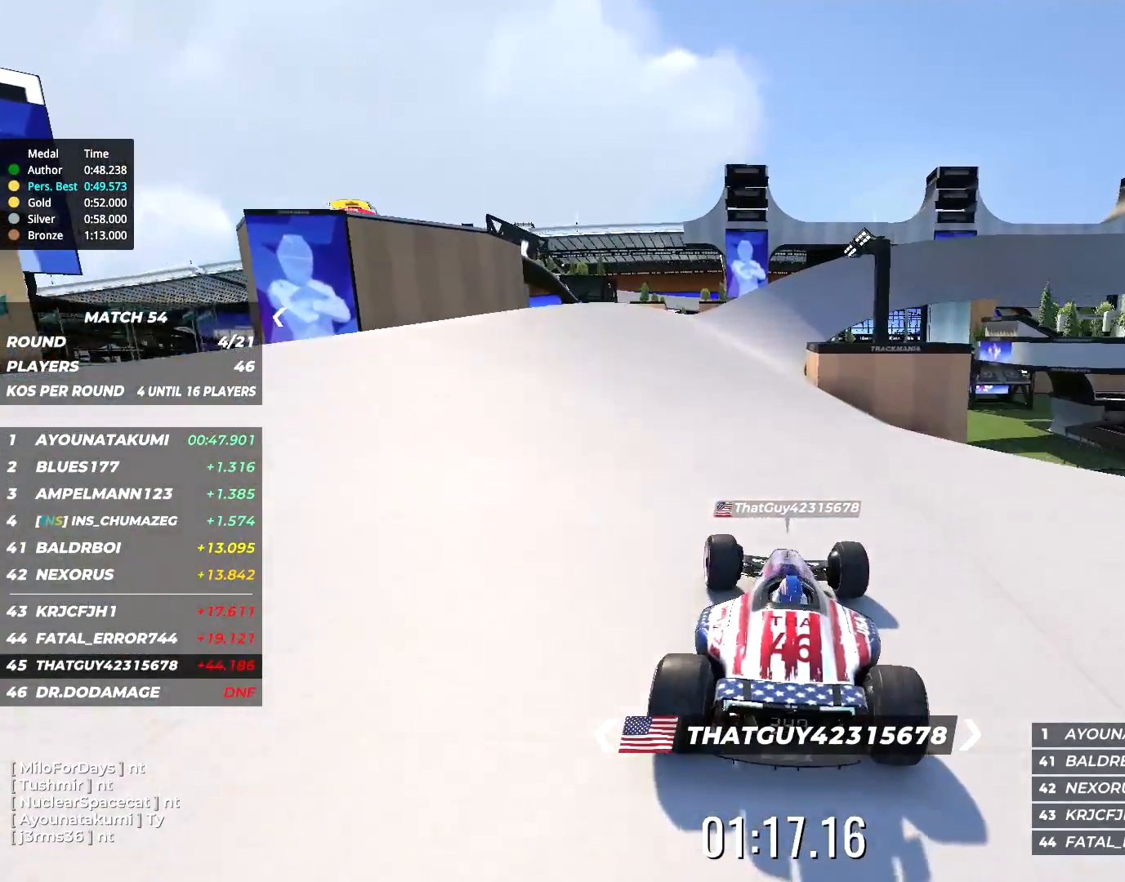
{"keys": ["up"], "events": [[67, "left", "up"], [200, "left", "down"], [400, "left", "up"]]}
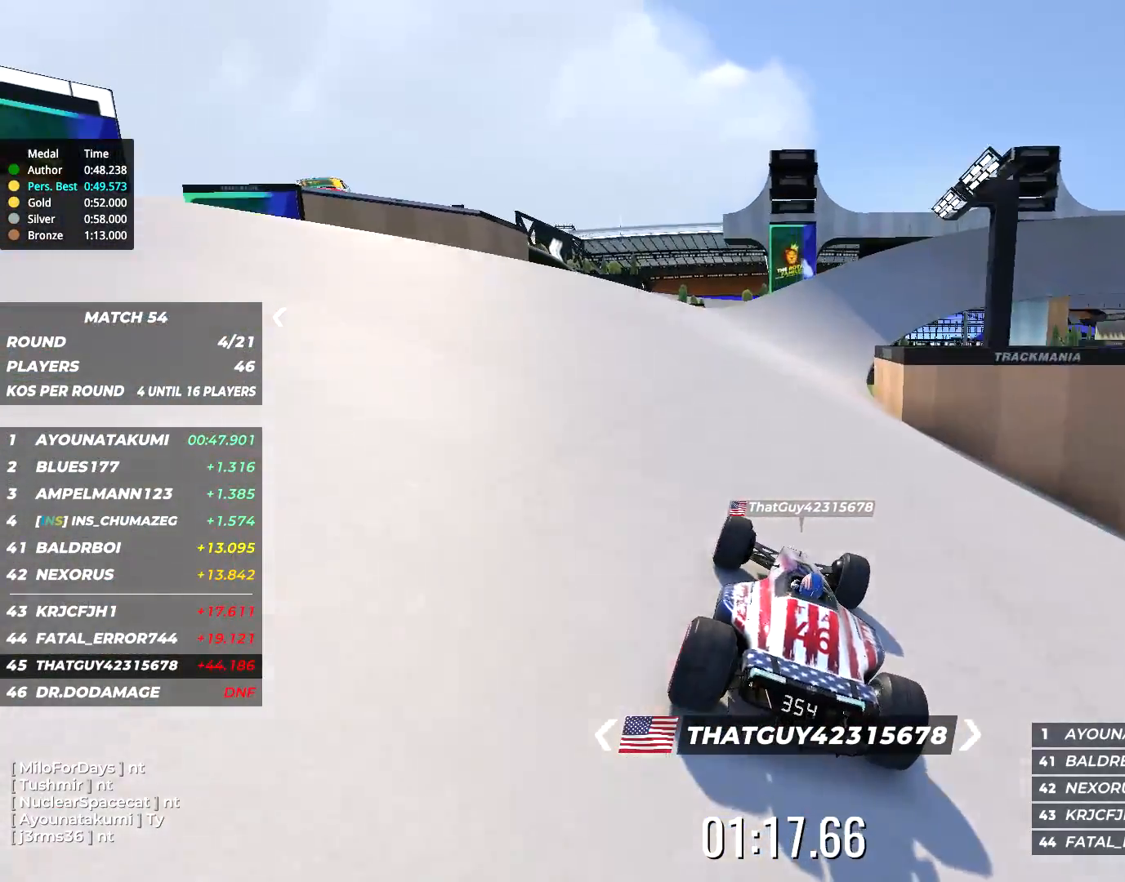
{"keys": ["up"], "events": []}
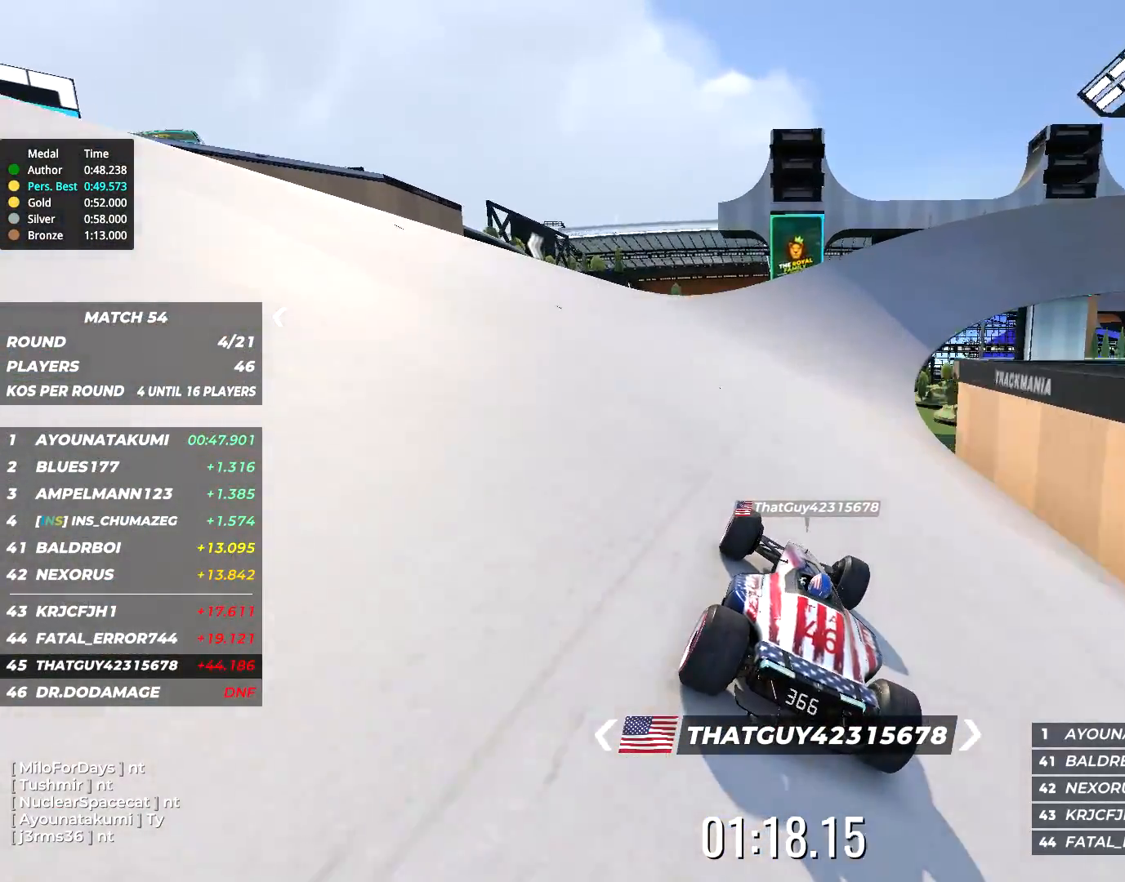
{"keys": ["up"], "events": [[300, "right", "down"], [467, "right", "up"]]}
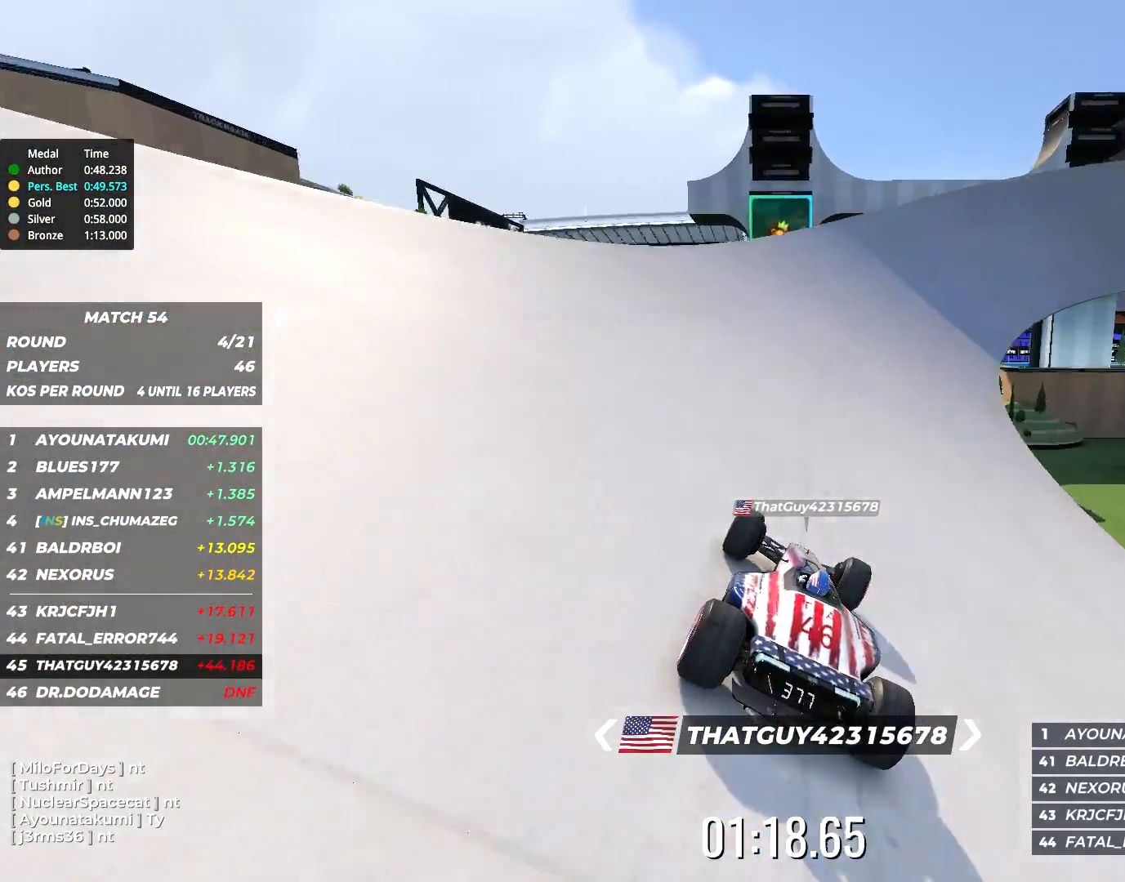
{"keys": ["right", "up"], "events": [[367, "right", "down"]]}
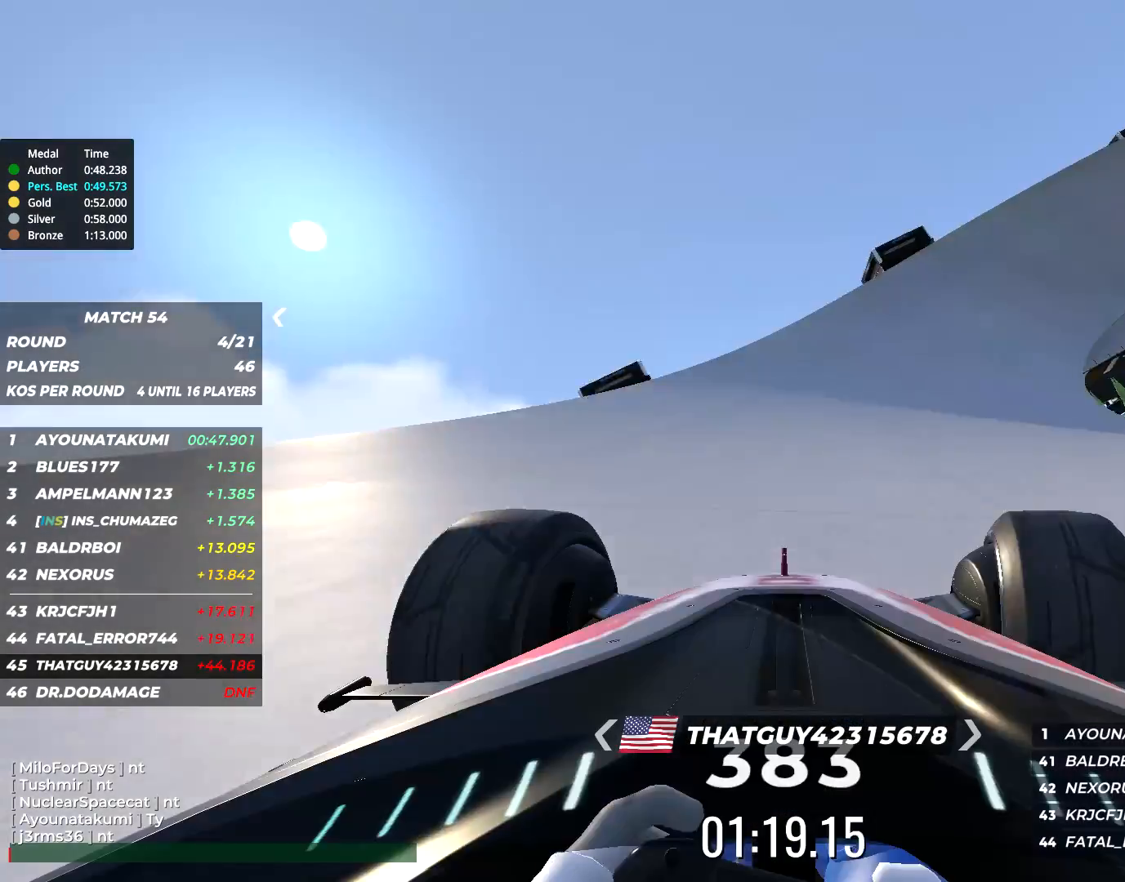
{"keys": ["right", "up"], "events": [[233, "right", "up"], [367, "right", "down"]]}
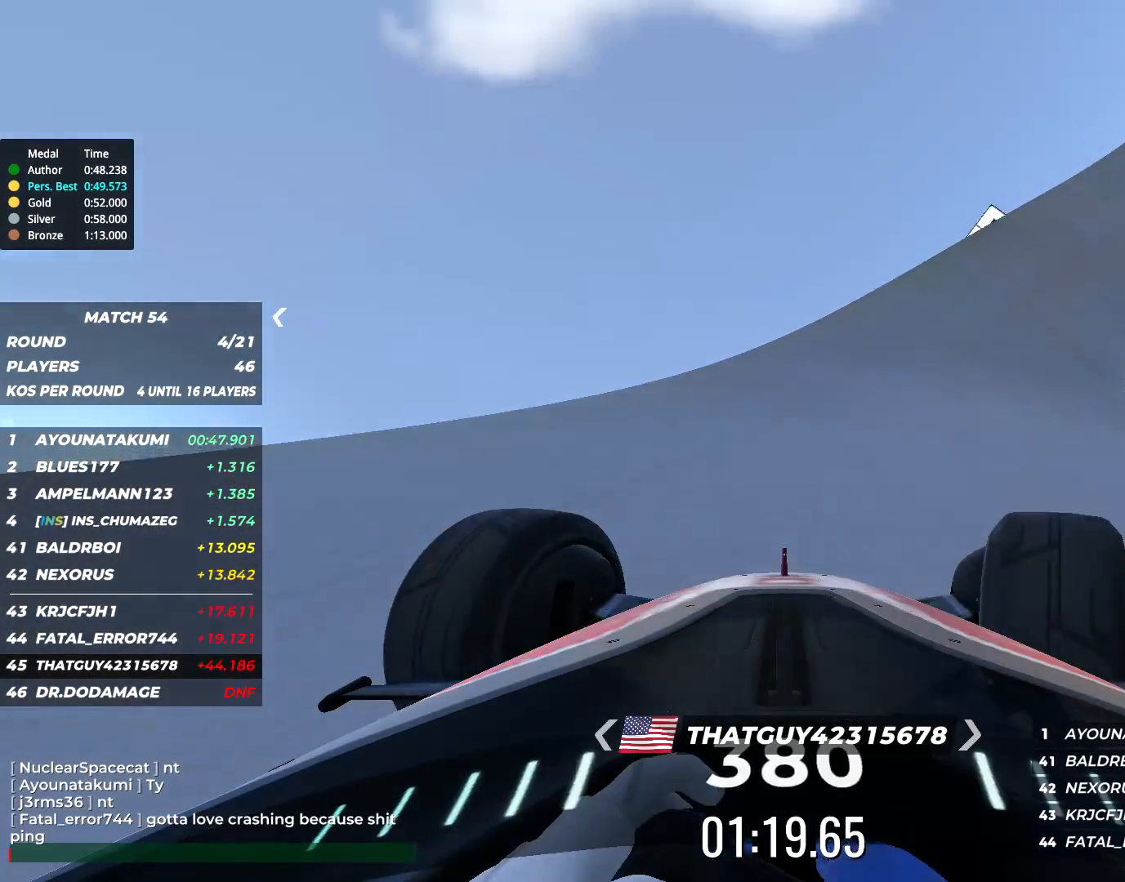
{"keys": ["right", "up"], "events": [[233, "right", "up"], [300, "right", "down"]]}
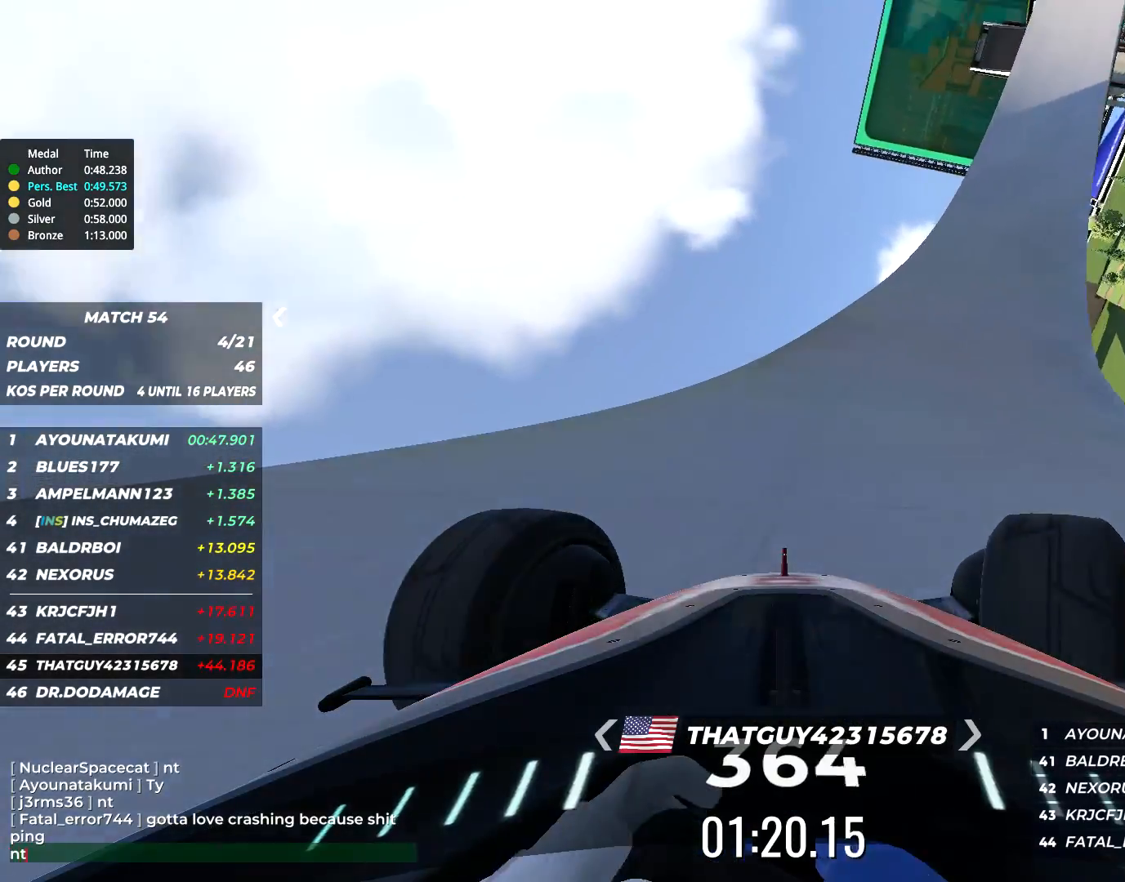
{"keys": ["right", "up"], "events": [[100, "right", "up"], [267, "right", "down"], [433, "right", "up"], [500, "right", "down"]]}
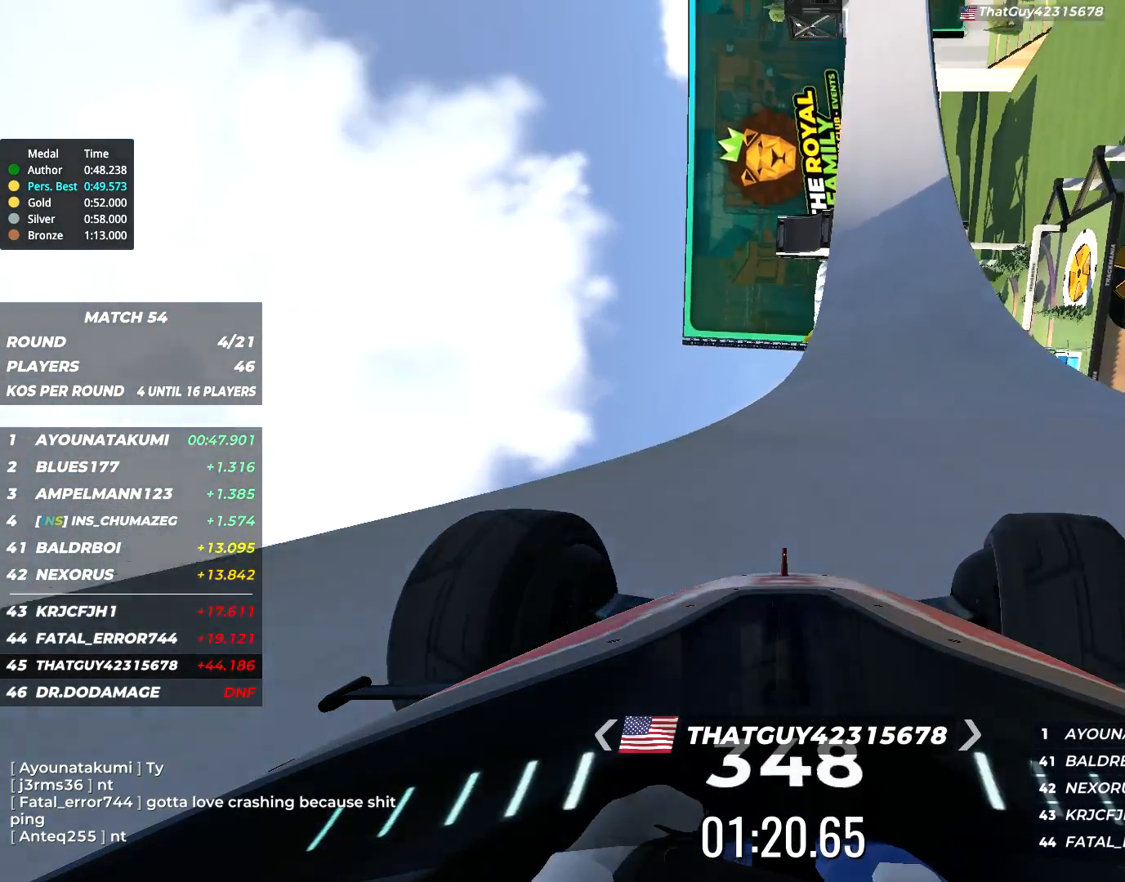
{"keys": ["up"], "events": [[233, "right", "up"], [433, "right", "down"], [467, "right", "up"]]}
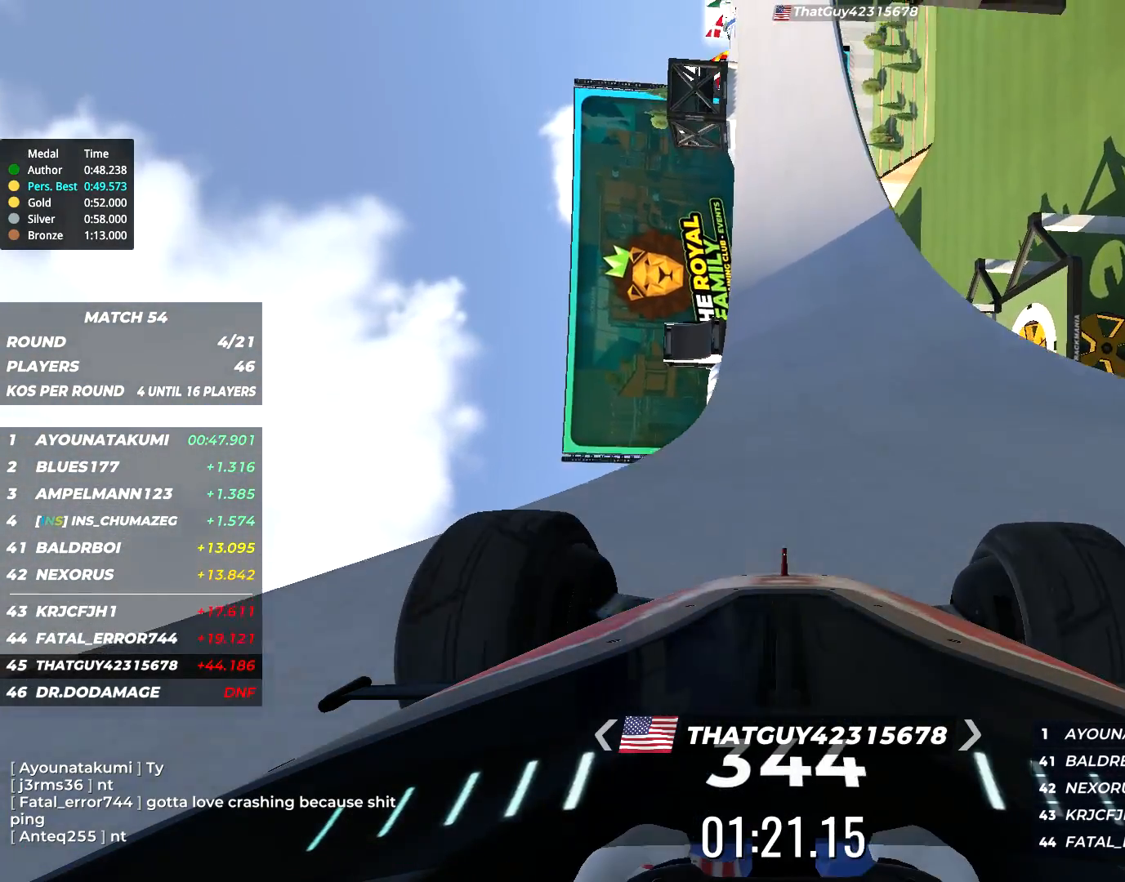
{"keys": ["up"], "events": [[300, "left", "down"], [467, "left", "up"]]}
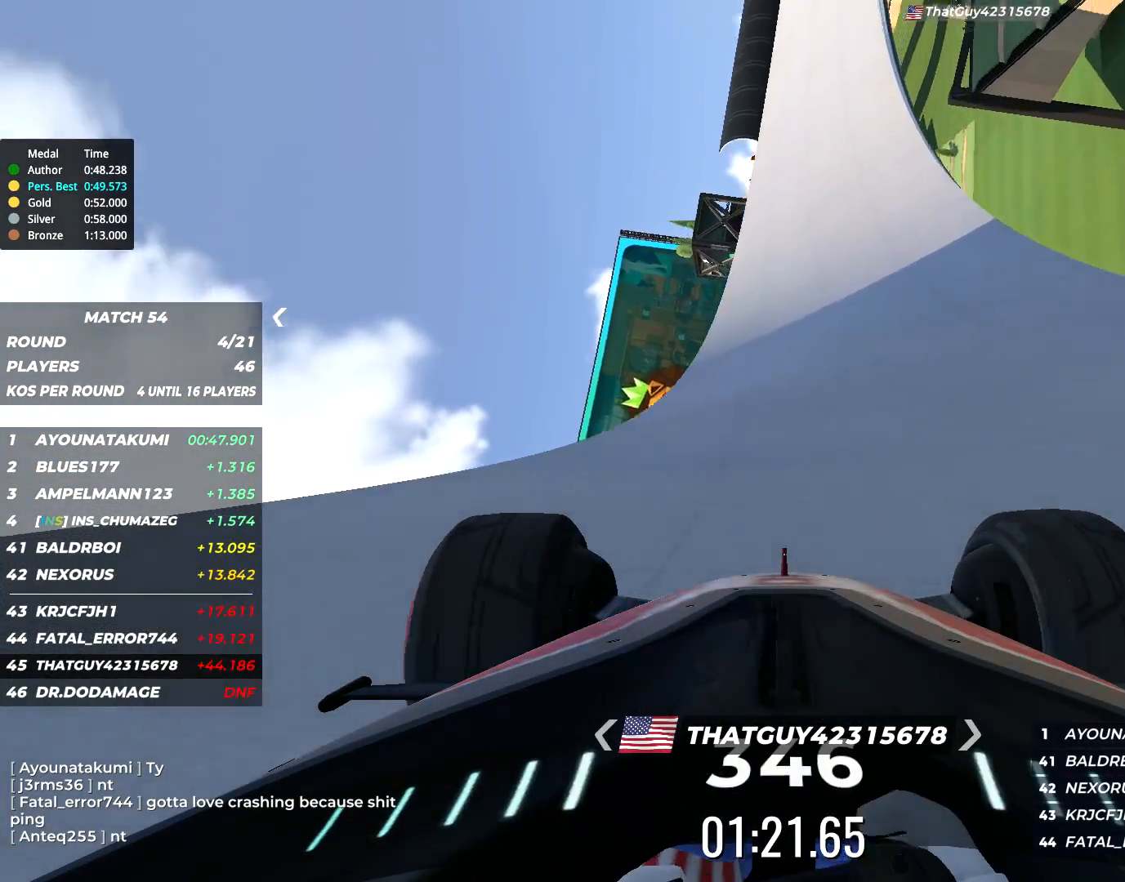
{"keys": ["up"], "events": [[167, "right", "down"], [433, "right", "up"]]}
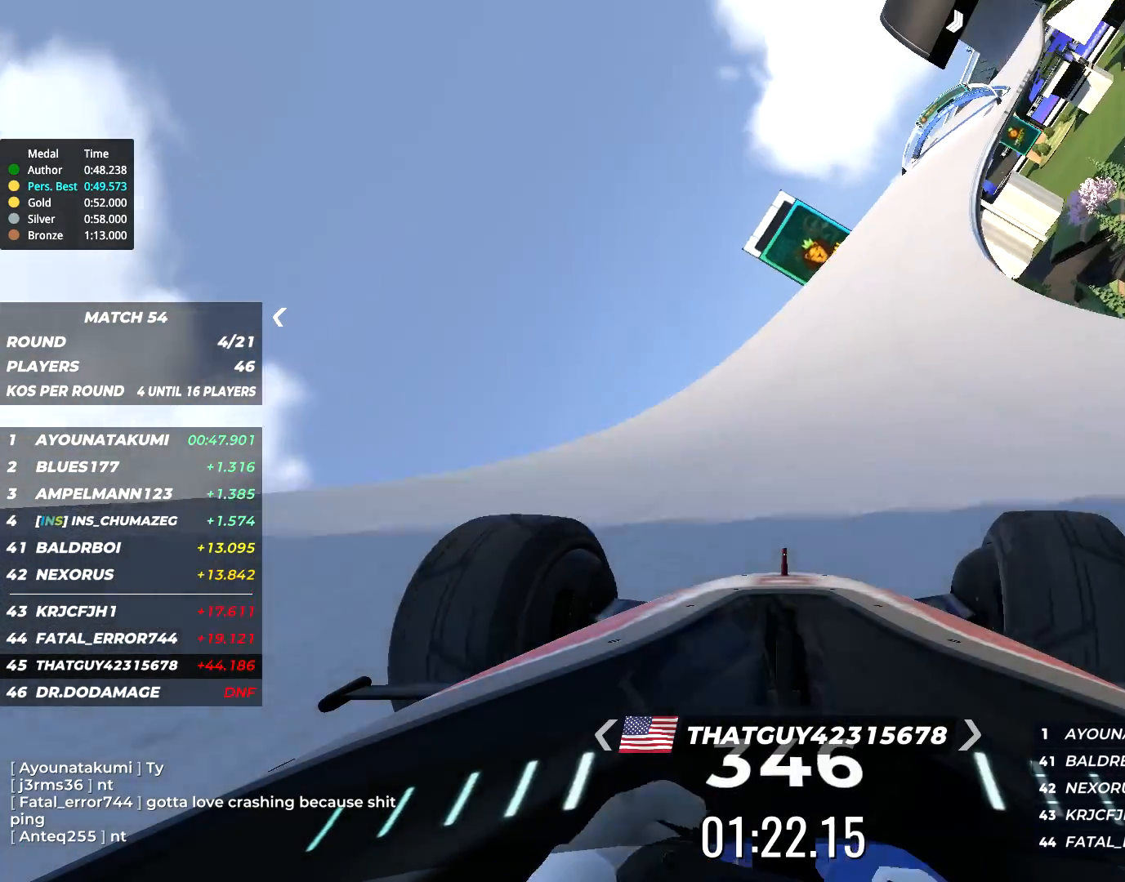
{"keys": ["right", "up"], "events": [[33, "right", "down"], [100, "right", "up"], [283, "right", "down"]]}
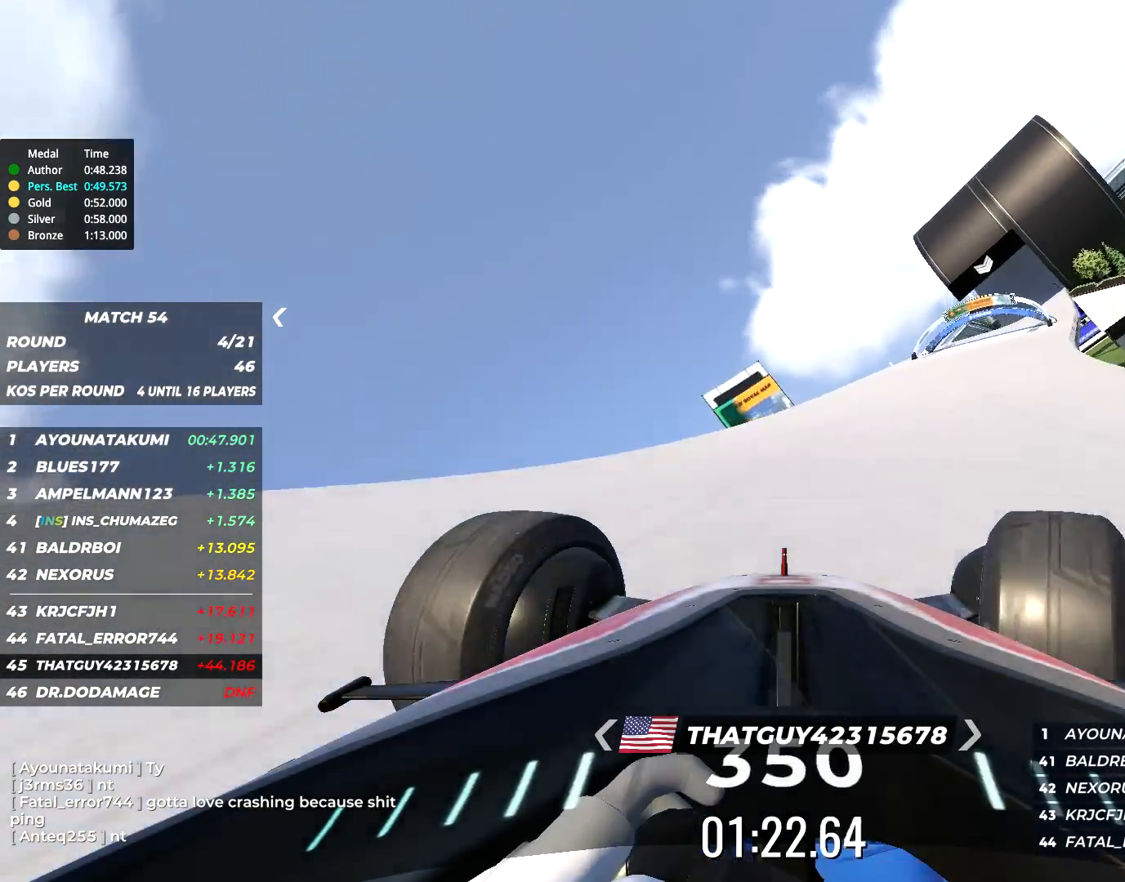
{"keys": ["up"], "events": [[383, "right", "up"]]}
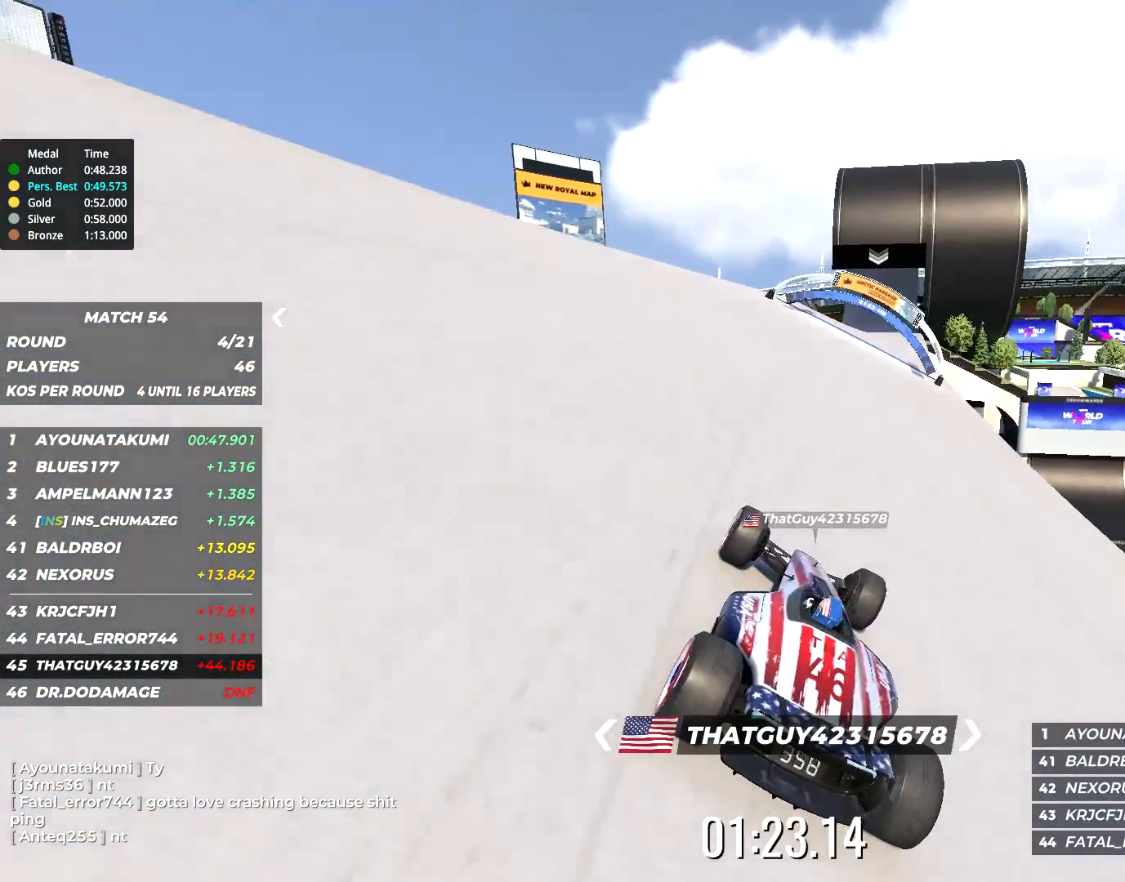
{"keys": ["up"], "events": [[350, "right", "down"], [500, "right", "up"]]}
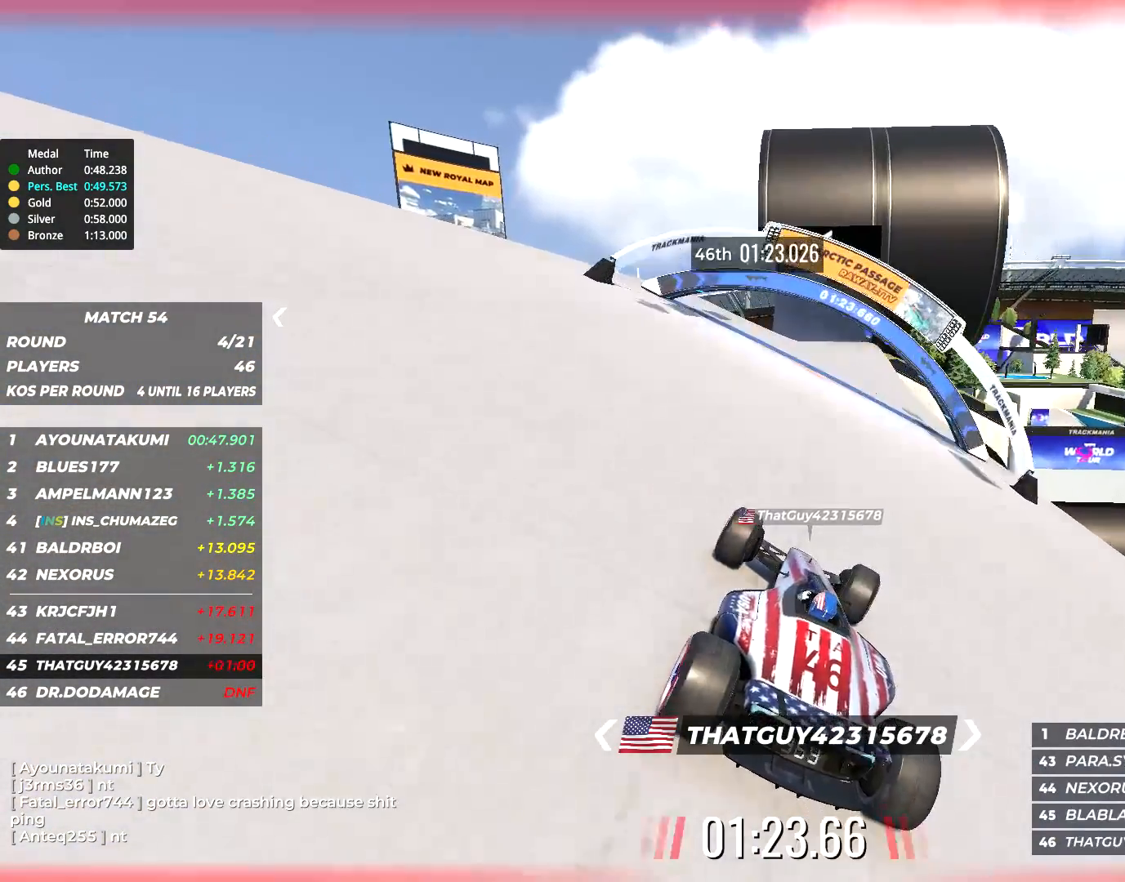
{"keys": ["up"], "events": [[167, "right", "down"], [333, "right", "up"]]}
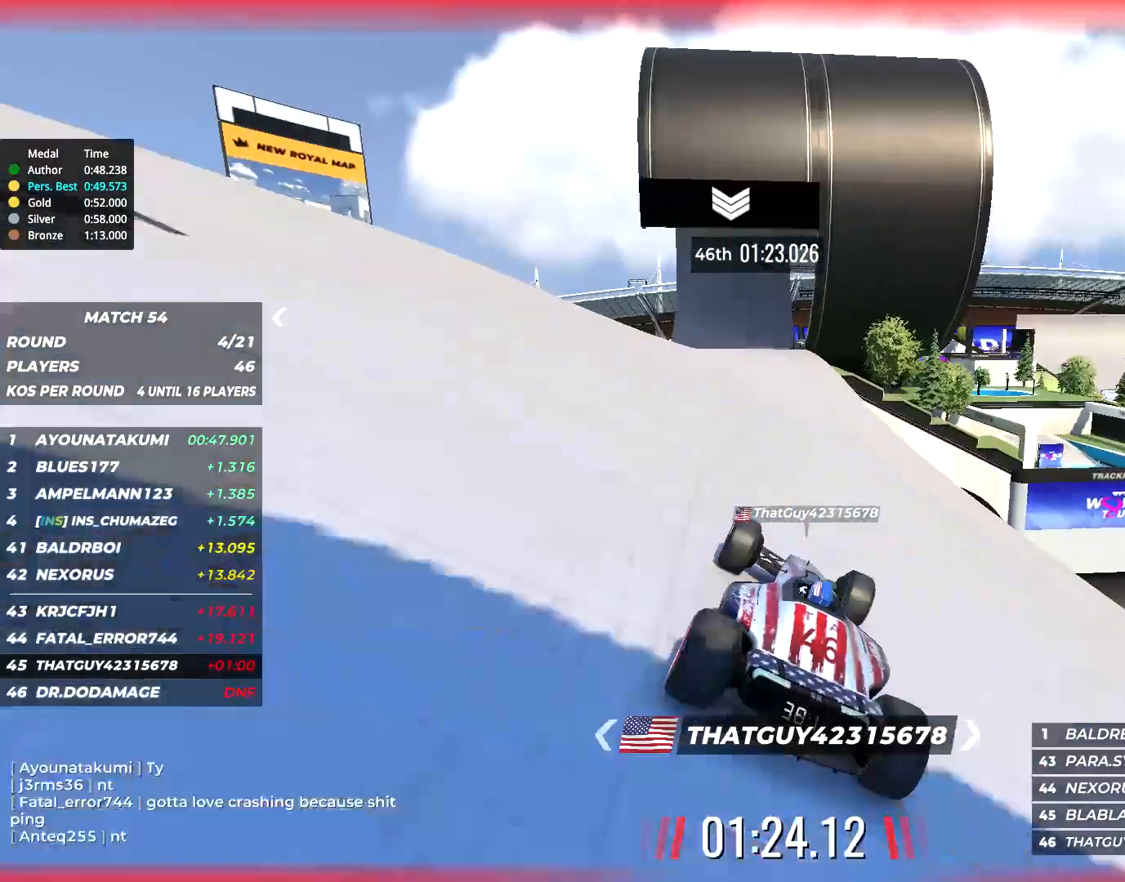
{"keys": ["up"], "events": [[283, "left", "down"], [483, "left", "up"]]}
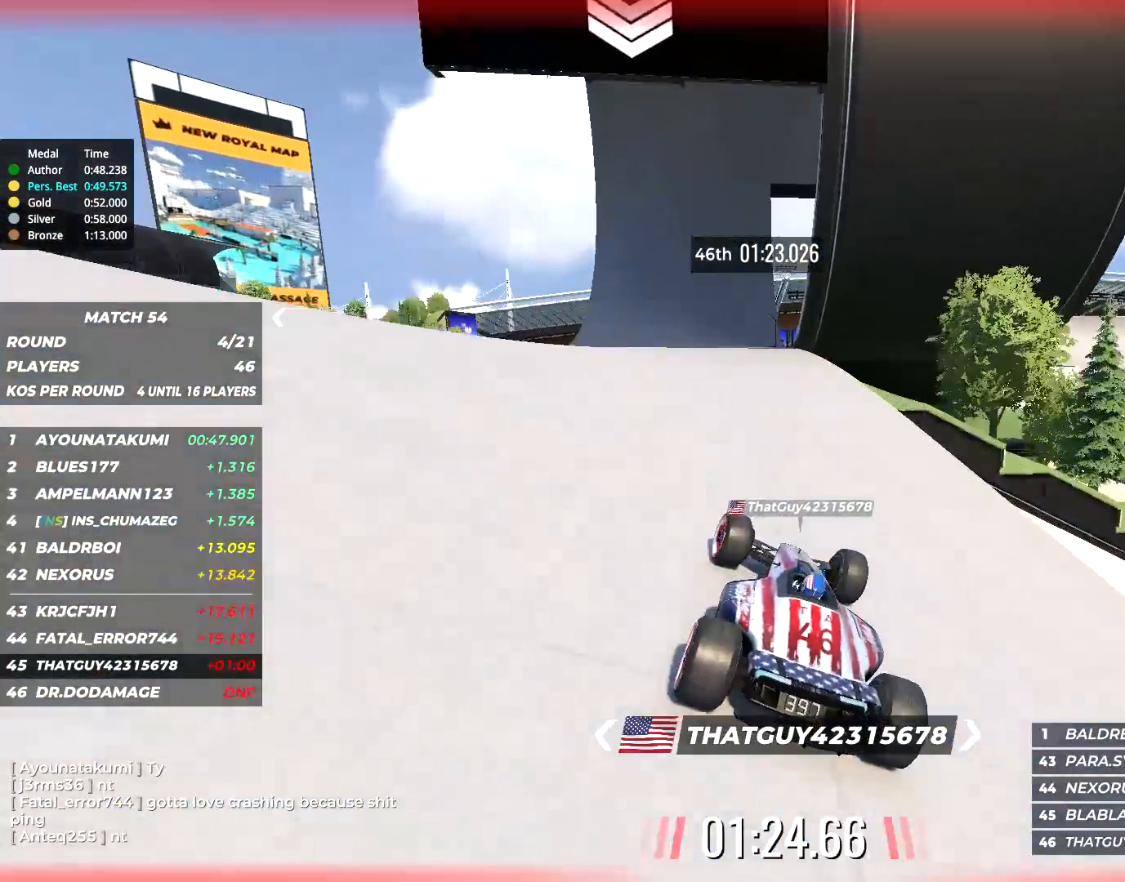
{"keys": ["up"], "events": [[117, "left", "down"], [217, "left", "up"]]}
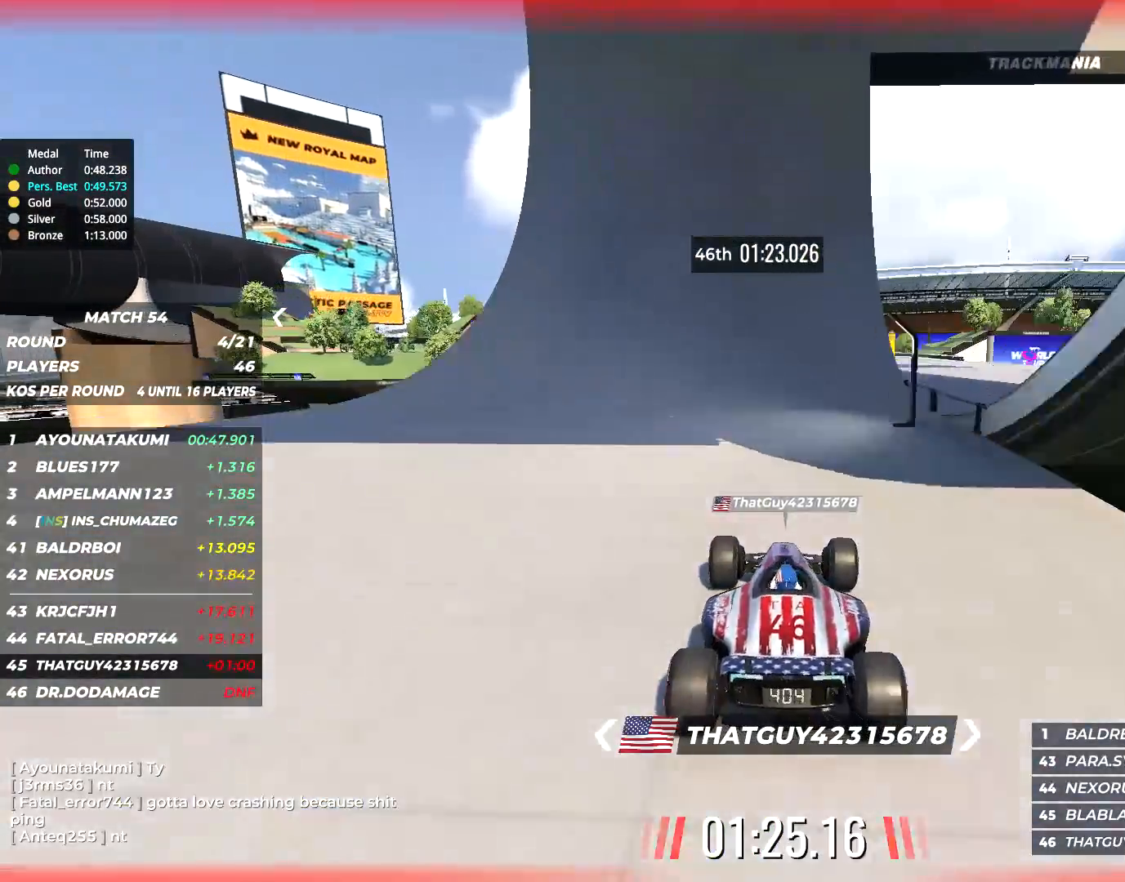
{"keys": ["up"], "events": [[83, "right", "down"], [450, "right", "up"]]}
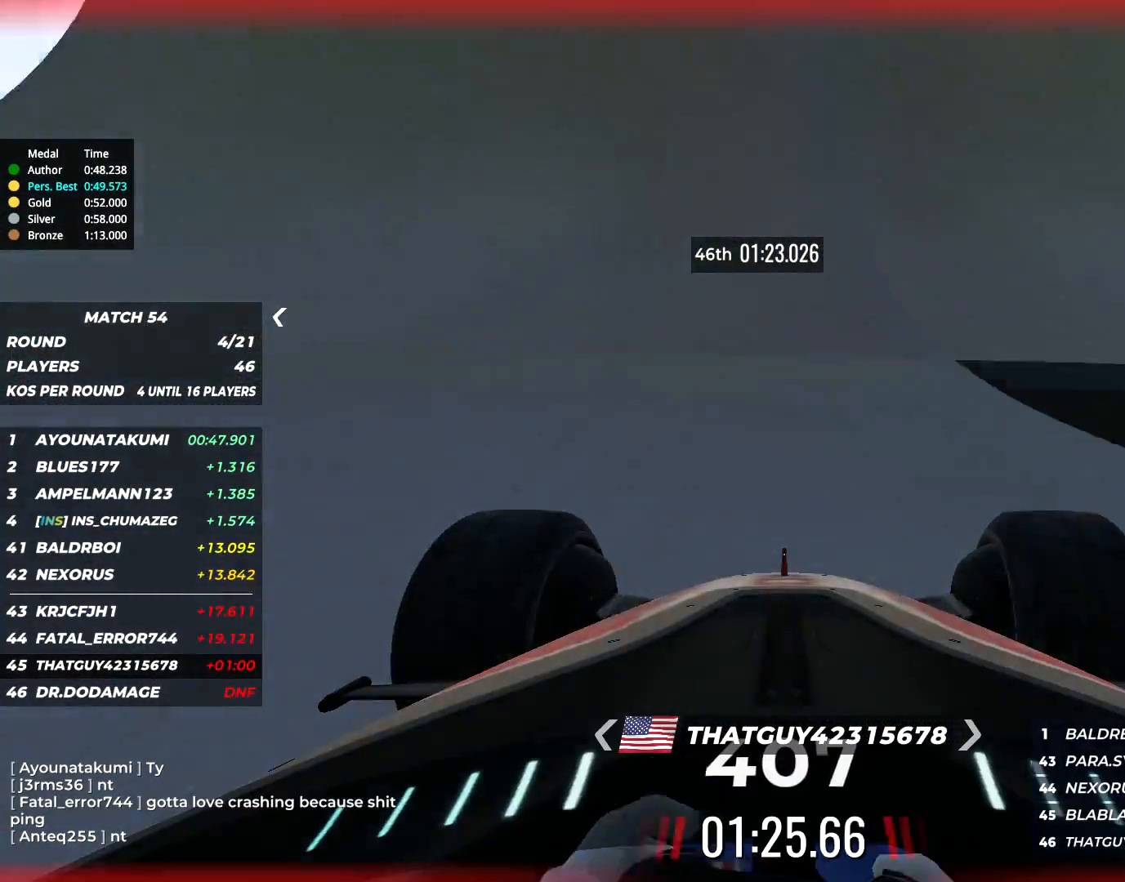
{"keys": ["left", "up"], "events": [[117, "left", "down"]]}
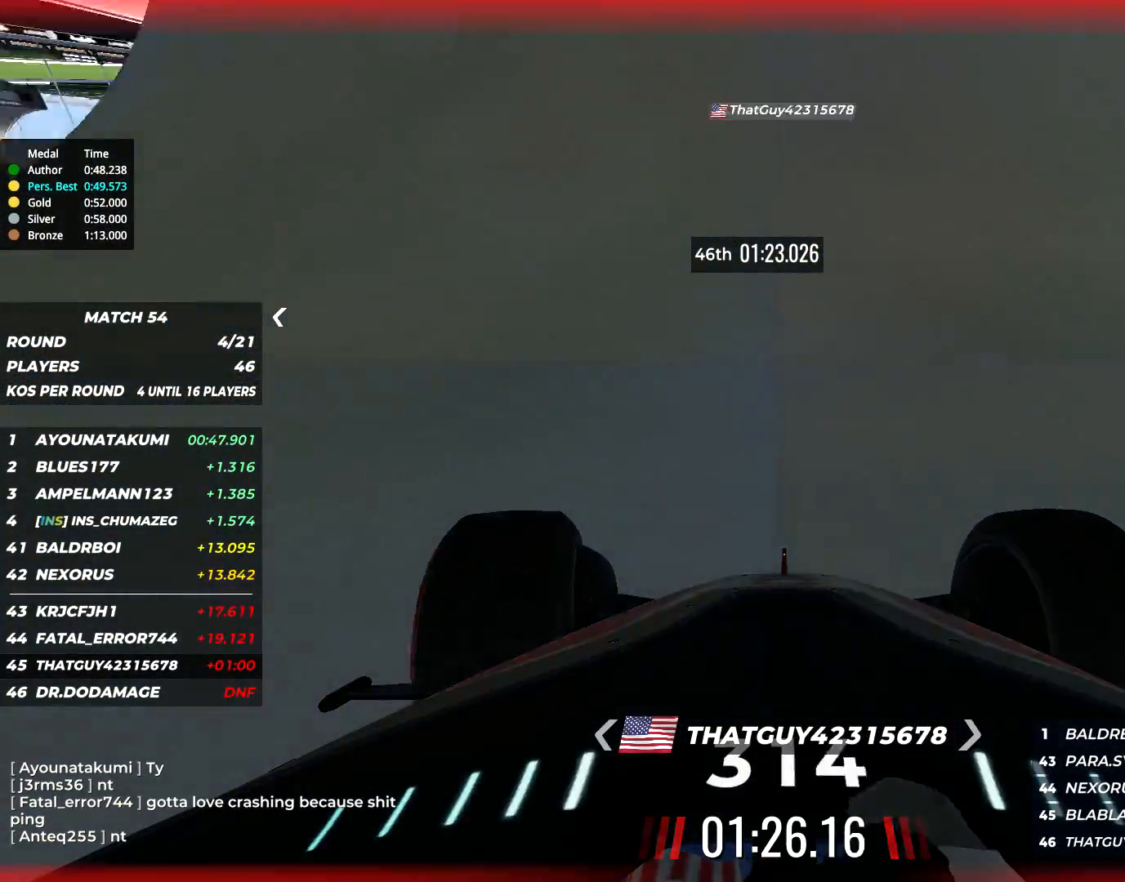
{"keys": ["right", "up"], "events": [[17, "left", "up"], [150, "right", "down"]]}
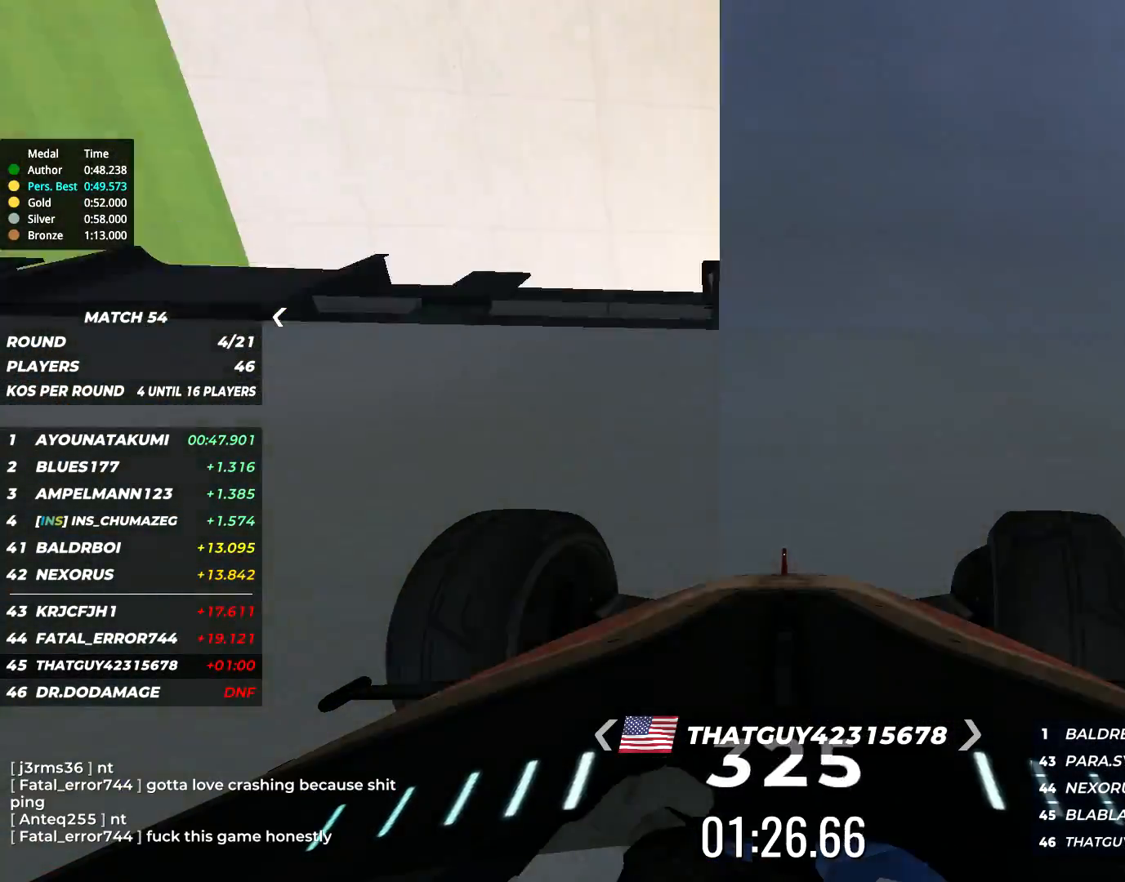
{"keys": ["up"], "events": [[33, "right", "up"], [150, "left", "down"], [483, "left", "up"]]}